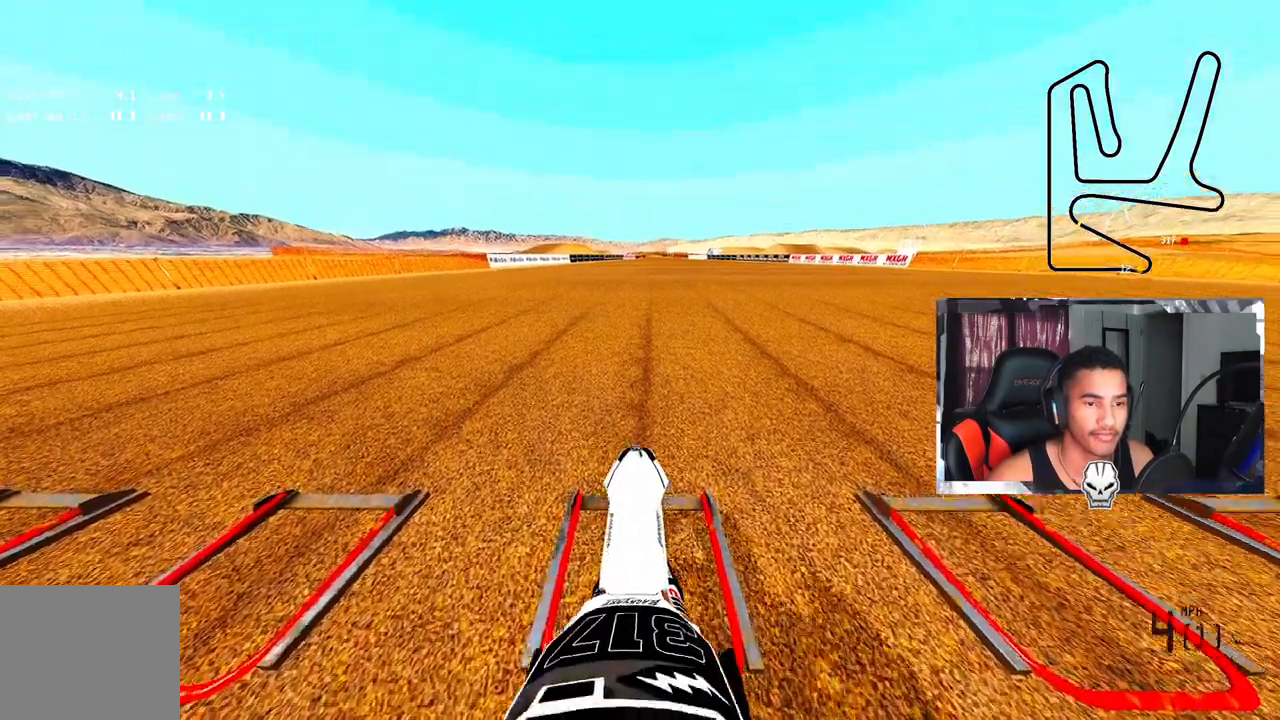
Gameplay with a controller (PlayStation layout); each line is a JSON object with the inputs held at the frame after it (dt_ms = milliseconds from this image to that frame). "events" lists button and stick changes between this image and that frame as [ms after this image, input, new state], when the widget could be followed in between. Not read: CROSS.
{"dt_ms": 500, "buttons": ["R2"], "left_stick": "center", "right_stick": "up", "events": [[33, "L1", "down"], [183, "L1", "up"]]}
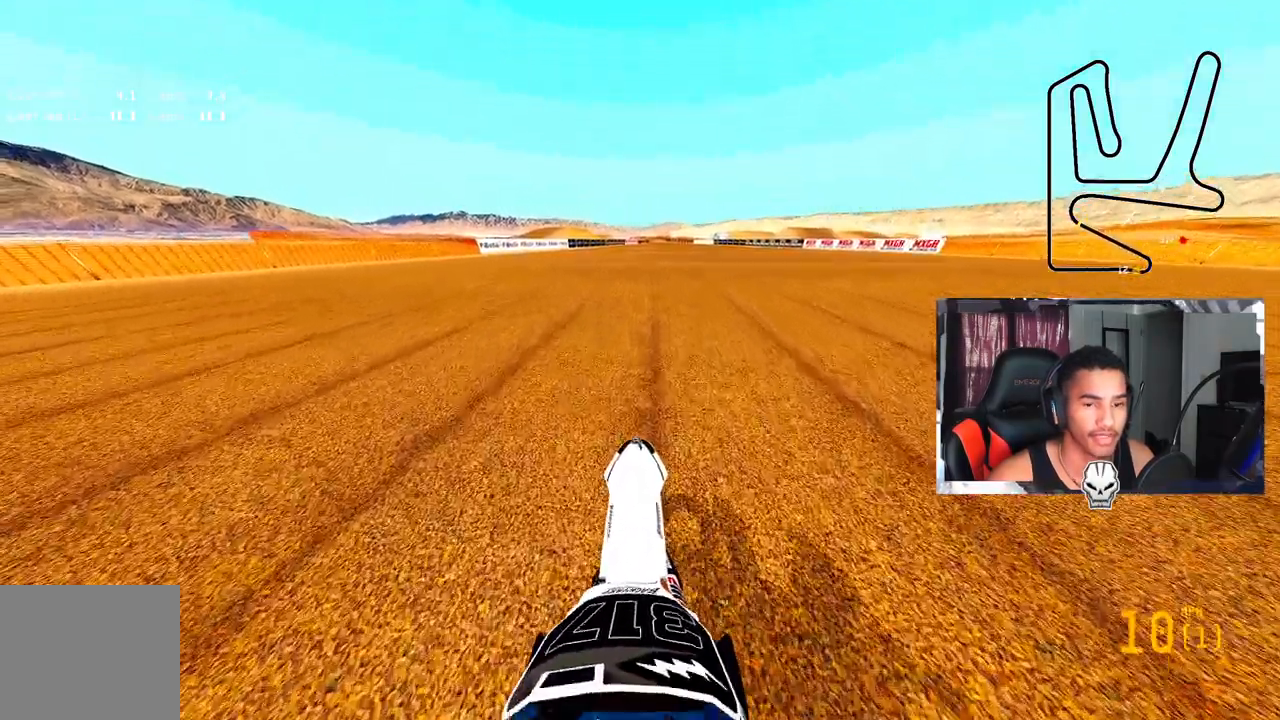
{"dt_ms": 500, "buttons": ["R2"], "left_stick": "center", "right_stick": "up", "events": []}
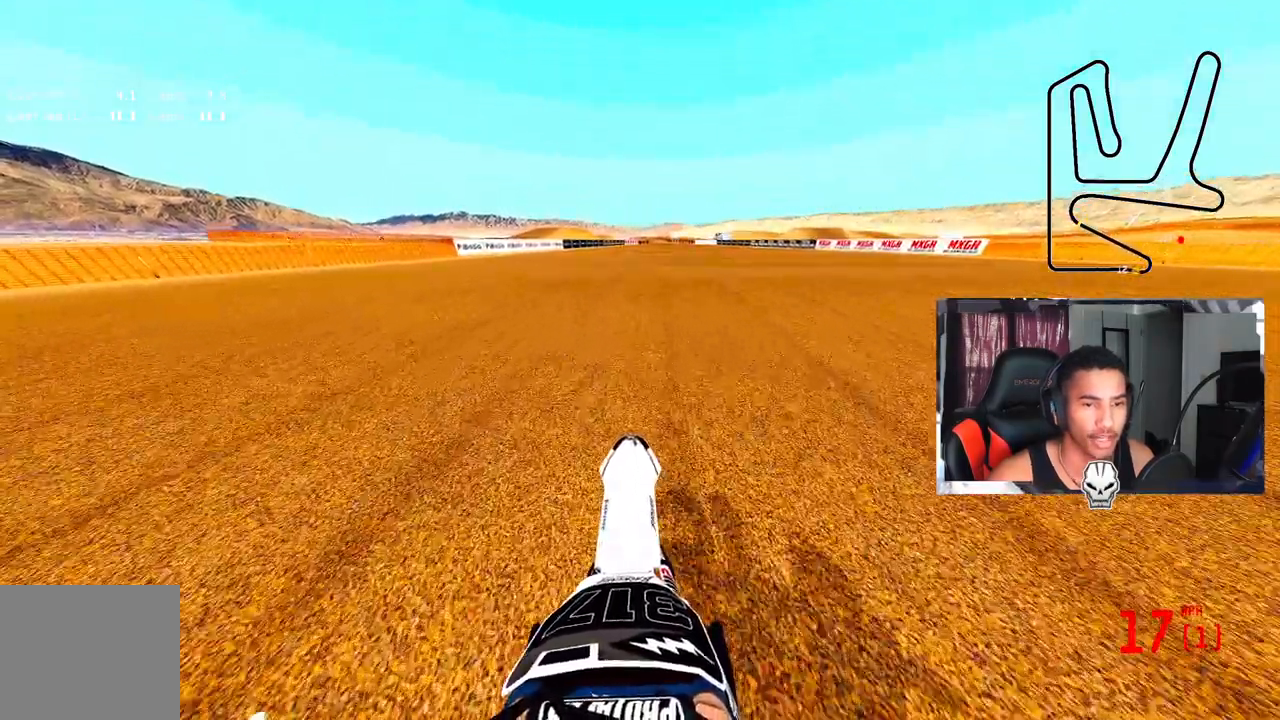
{"dt_ms": 500, "buttons": ["R2"], "left_stick": "center", "right_stick": "up", "events": []}
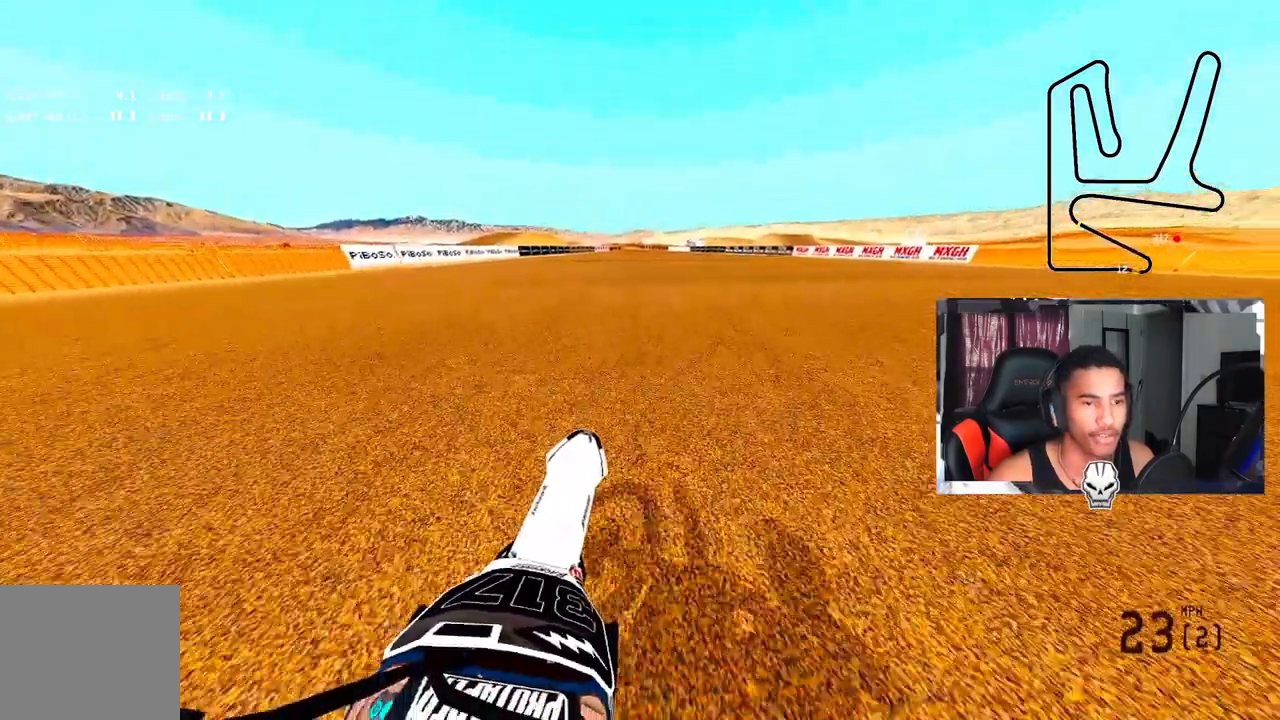
{"dt_ms": 500, "buttons": ["R2"], "left_stick": "center", "right_stick": "up", "events": []}
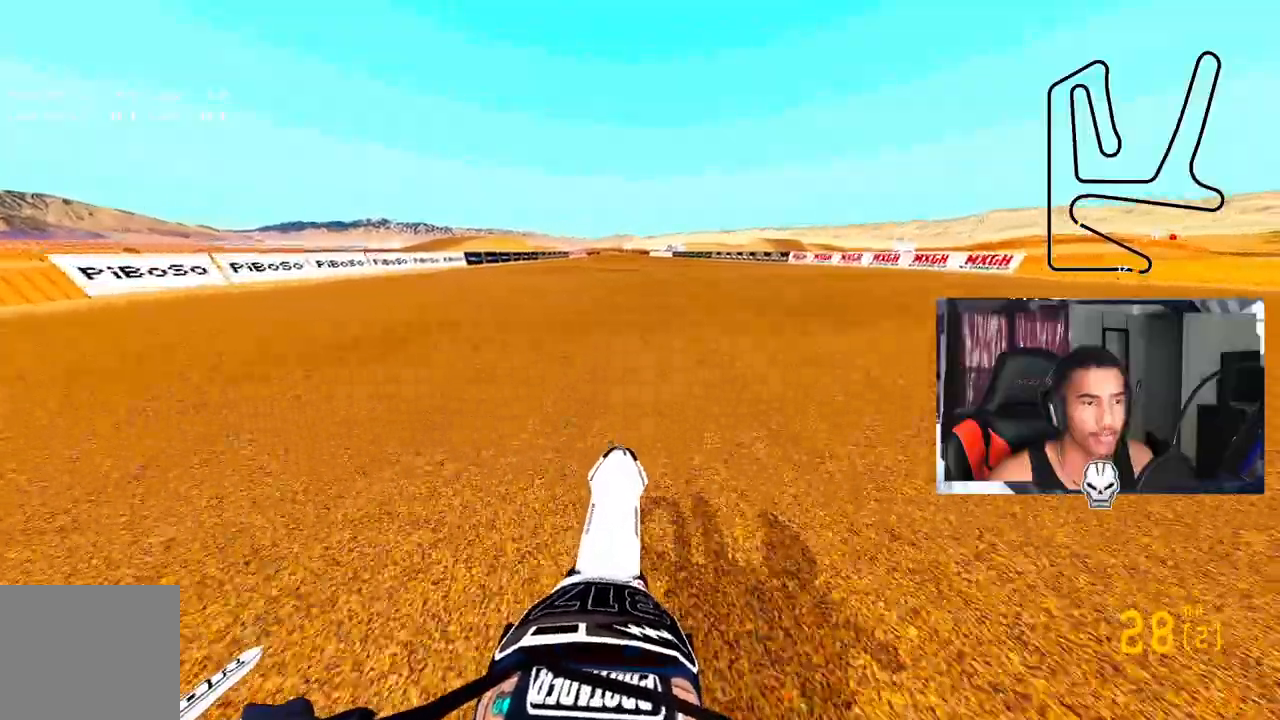
{"dt_ms": 500, "buttons": ["R2", "DPAD_LEFT"], "left_stick": "center", "right_stick": "up", "events": [[417, "DPAD_LEFT", "down"]]}
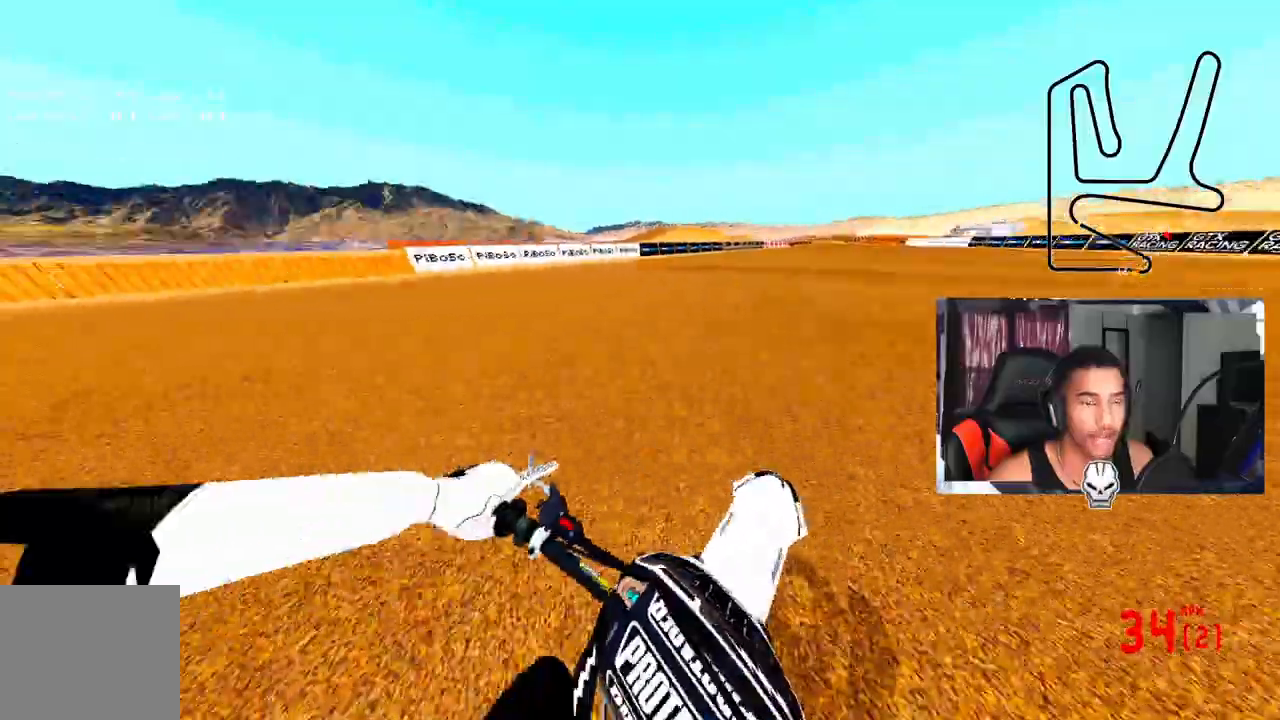
{"dt_ms": 500, "buttons": ["R2", "DPAD_LEFT"], "left_stick": "center", "right_stick": "up", "events": []}
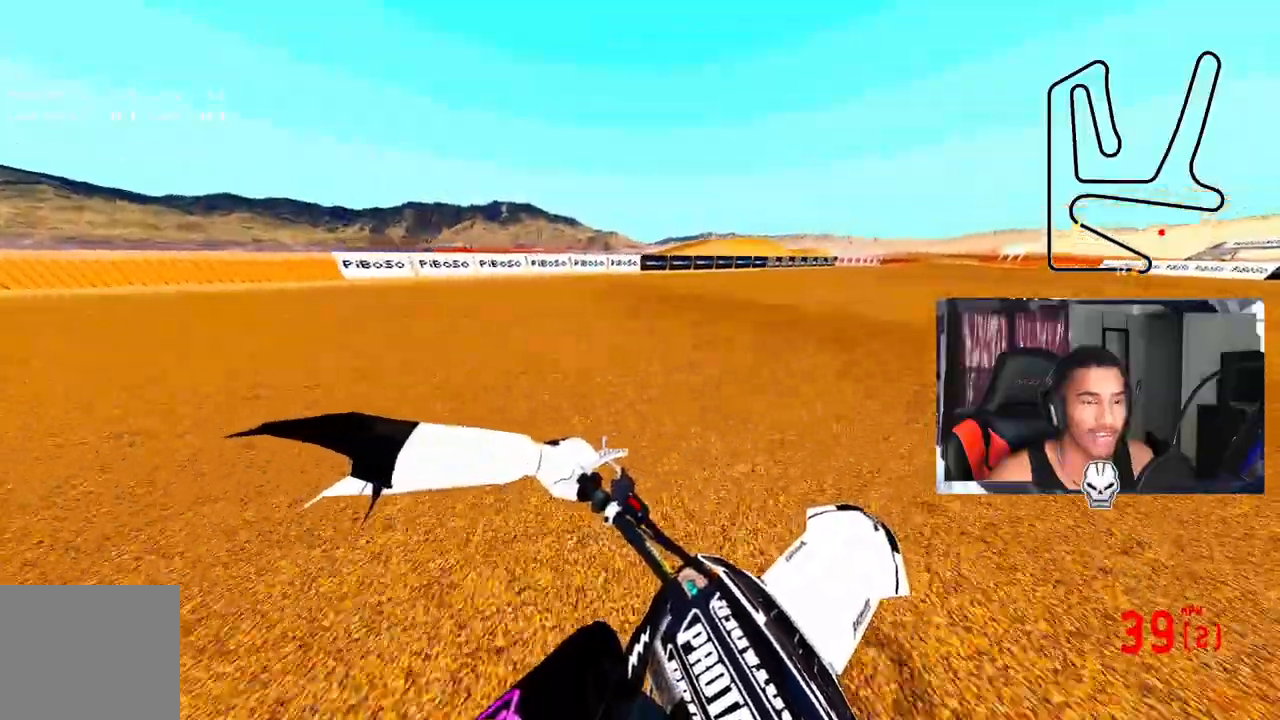
{"dt_ms": 500, "buttons": ["R2", "DPAD_LEFT"], "left_stick": "center", "right_stick": "up", "events": []}
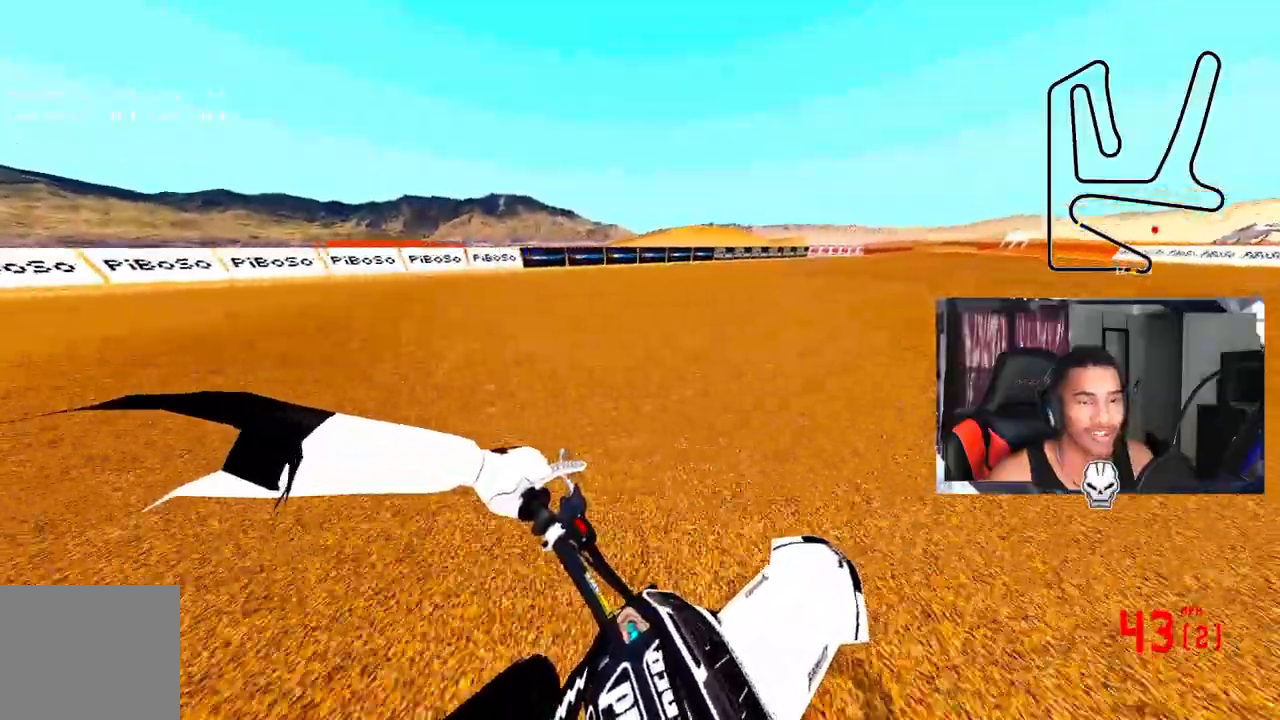
{"dt_ms": 500, "buttons": ["R2"], "left_stick": "center", "right_stick": "center", "events": [[383, "DPAD_LEFT", "up"], [383, "right_stick", "center"]]}
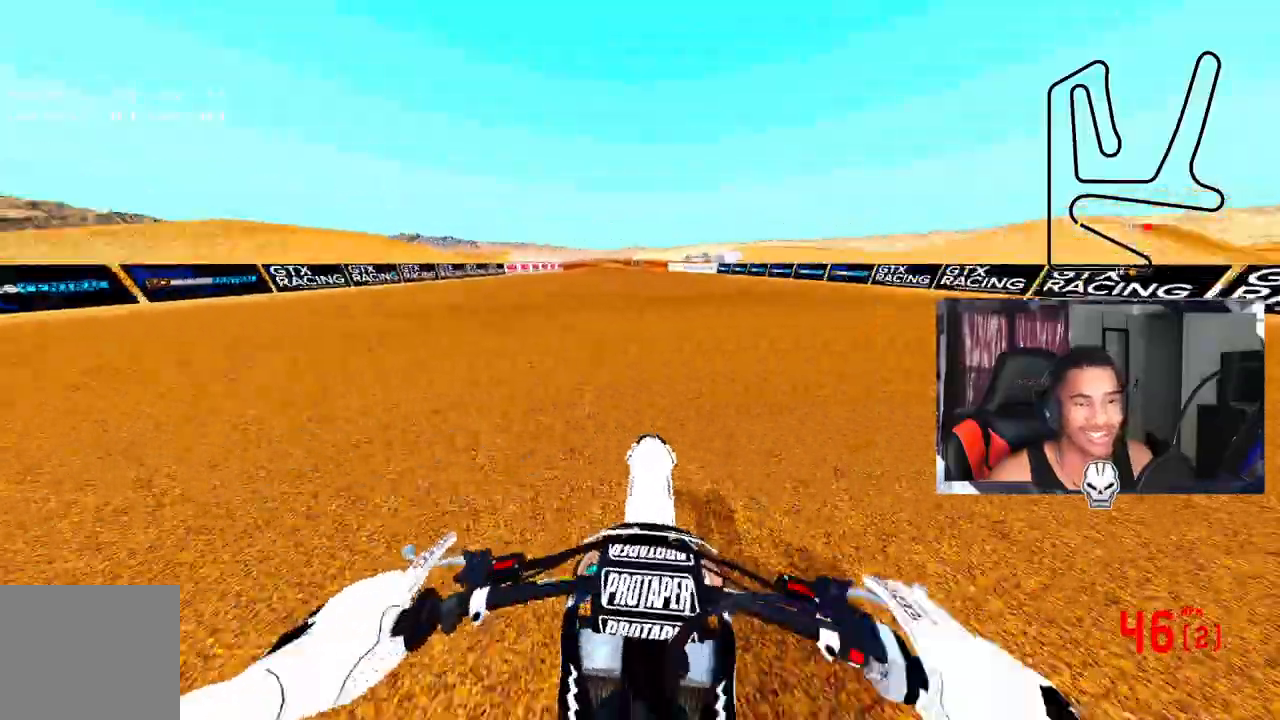
{"dt_ms": 500, "buttons": ["R2"], "left_stick": "center", "right_stick": "down", "events": [[17, "right_stick", "down"]]}
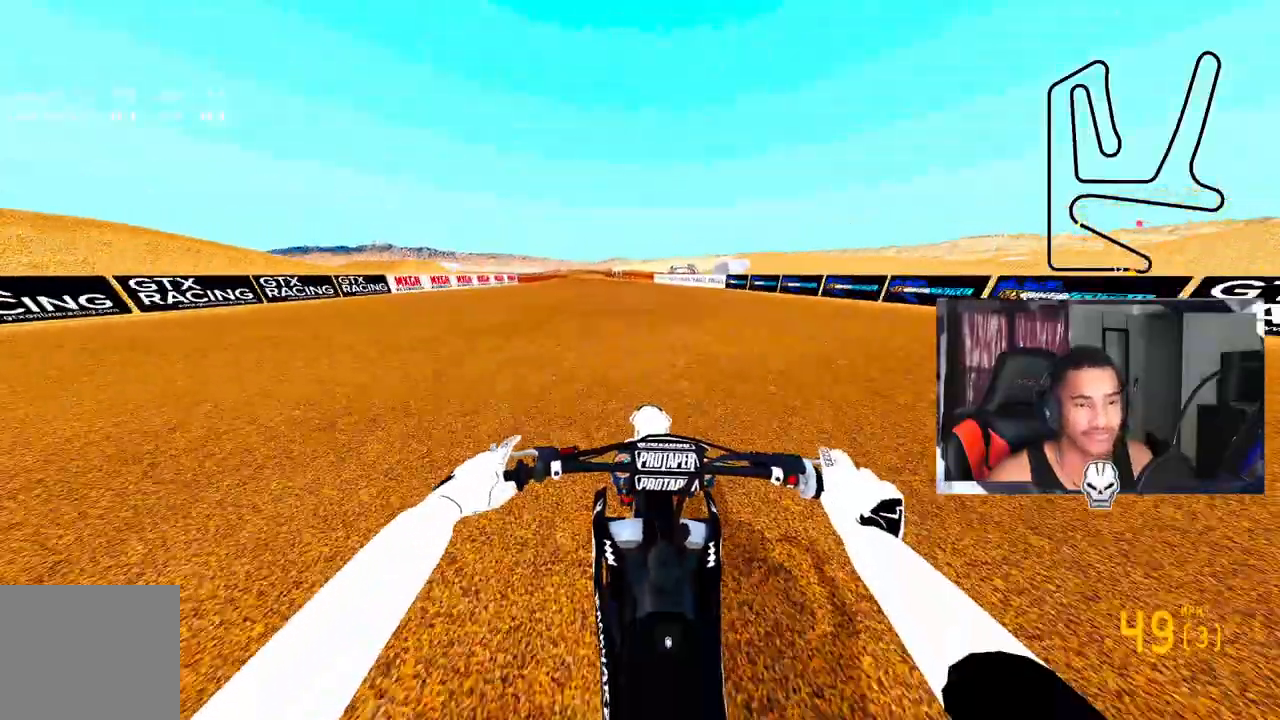
{"dt_ms": 500, "buttons": ["R2"], "left_stick": "center", "right_stick": "down"}
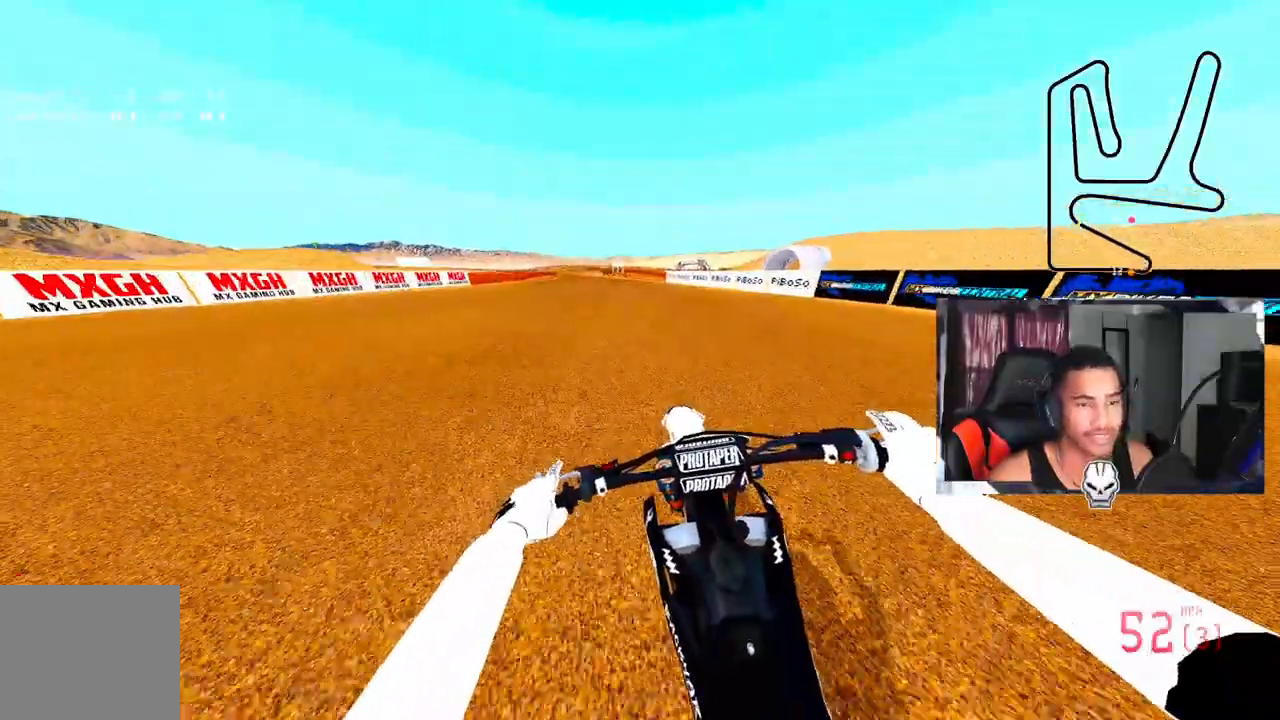
{"dt_ms": 1000, "buttons": ["TRIANGLE"], "left_stick": "center", "right_stick": "center"}
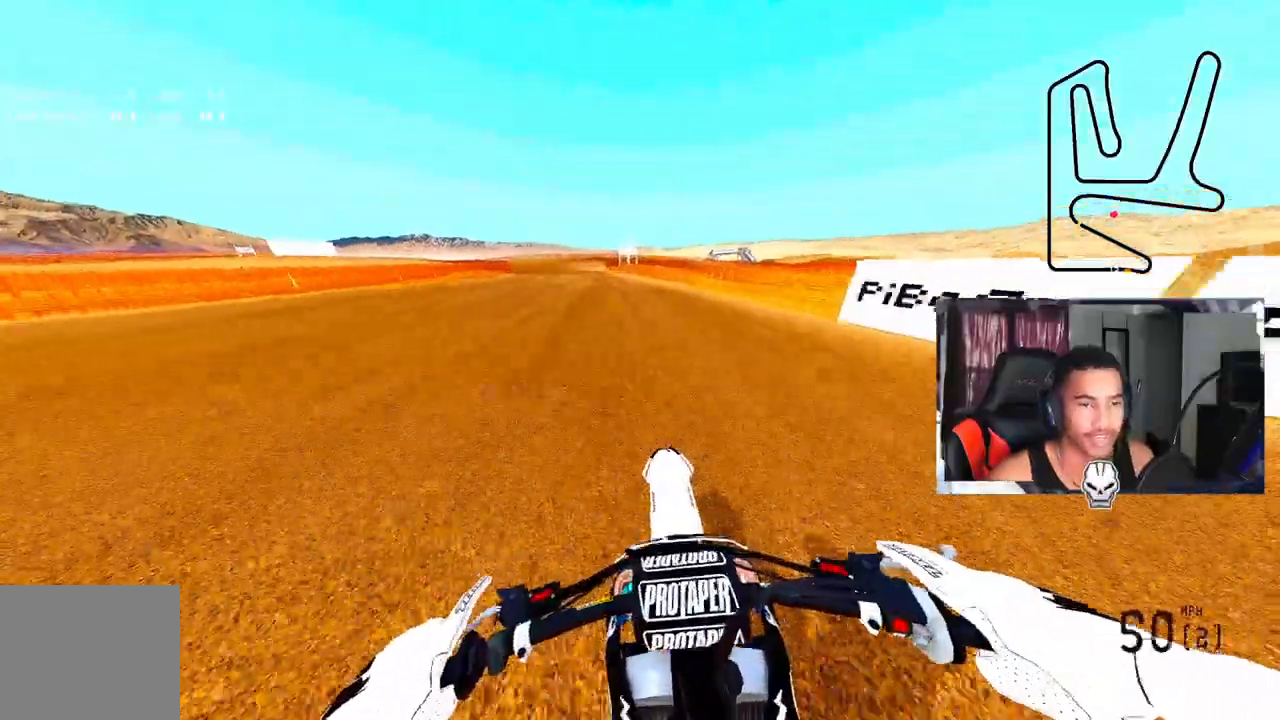
{"dt_ms": 500, "buttons": ["L2"], "left_stick": "down-left", "right_stick": "right", "events": [[17, "TRIANGLE", "up"], [83, "left_stick", "down-left"], [267, "right_stick", "right"], [383, "L1", "down"], [383, "L2", "down"], [500, "L1", "up"]]}
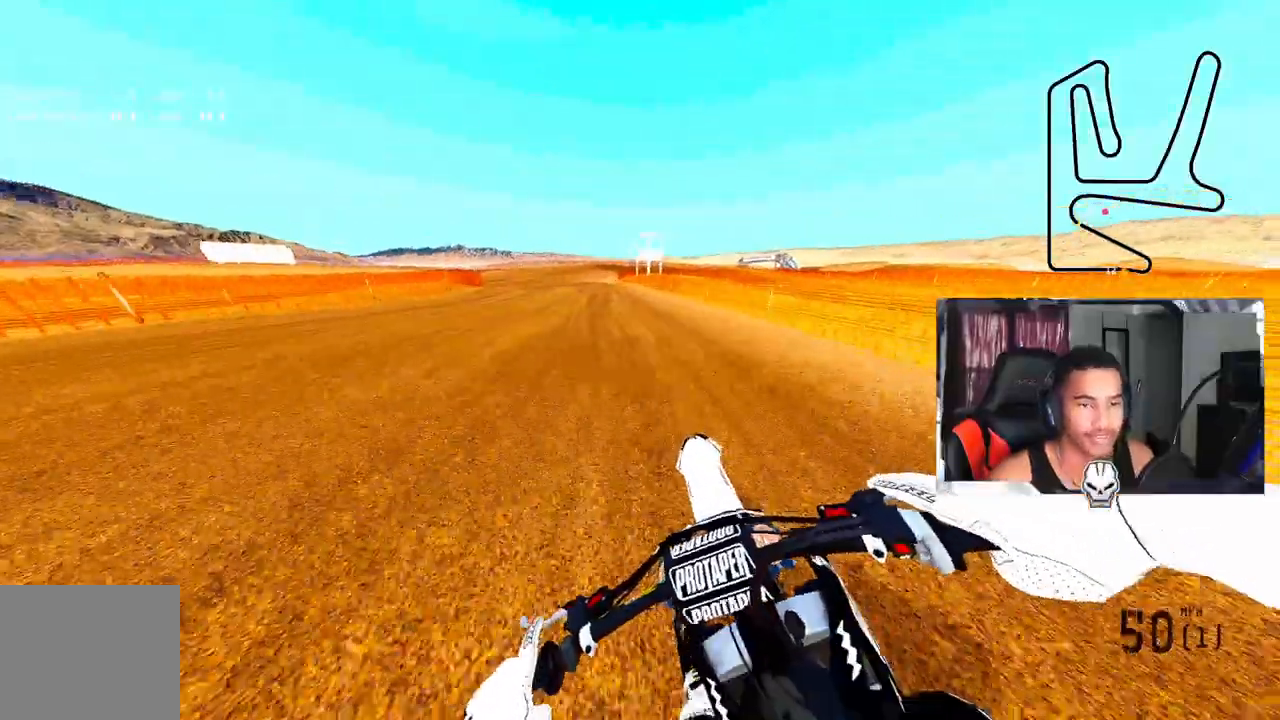
{"dt_ms": 500, "buttons": [], "left_stick": "down-left", "right_stick": "right"}
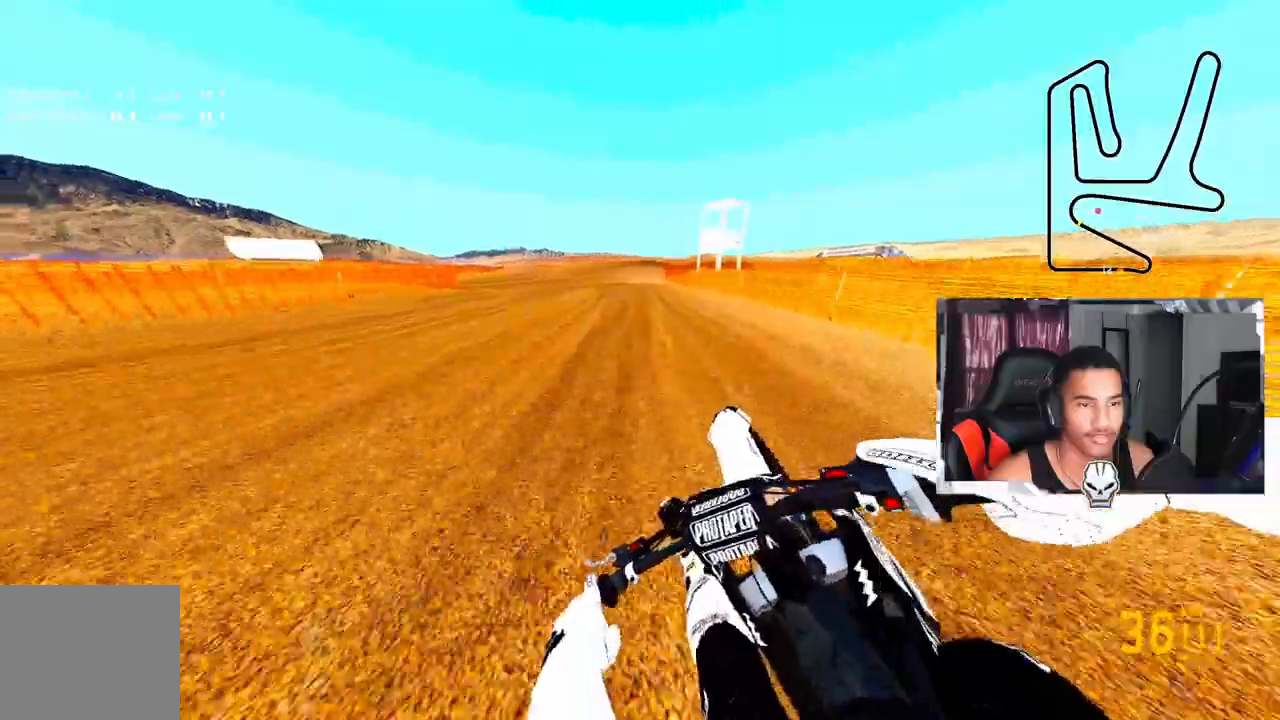
{"dt_ms": 500, "buttons": ["R2"], "left_stick": "down-left", "right_stick": "right", "events": [[250, "L2", "down"], [267, "L1", "down"], [350, "L1", "up"], [400, "L2", "up"], [500, "R2", "down"]]}
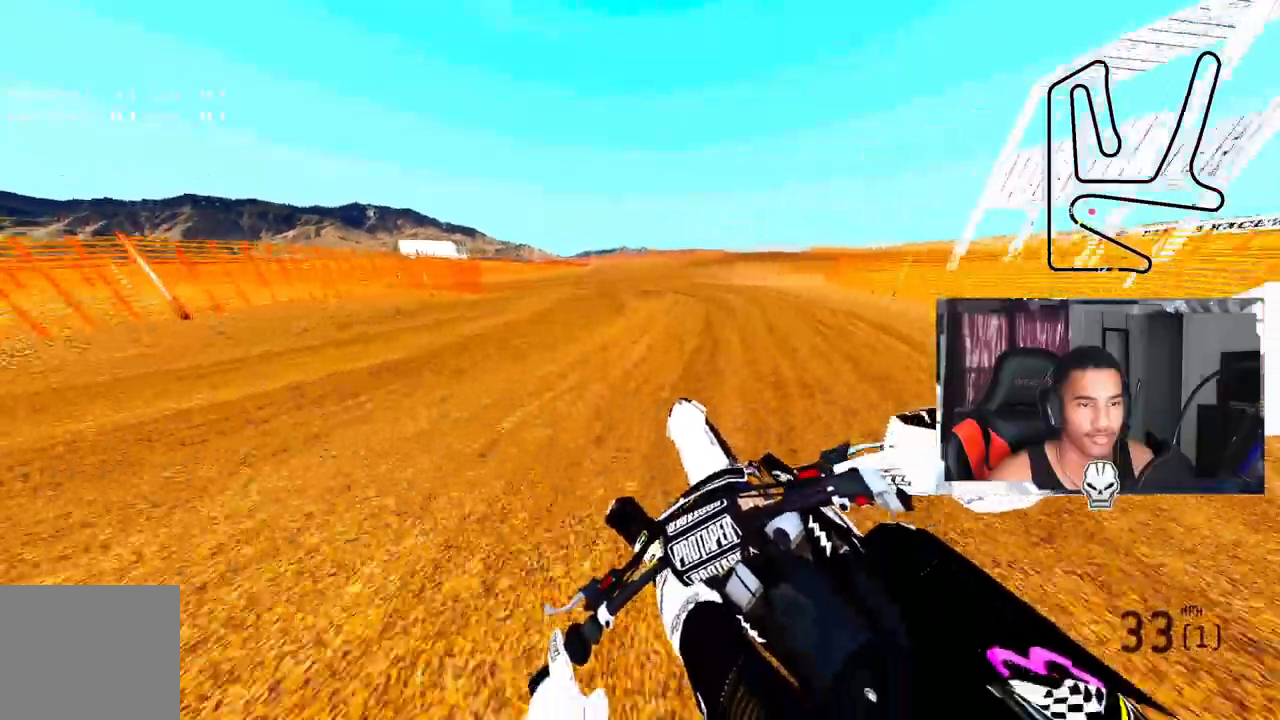
{"dt_ms": 500, "buttons": [], "left_stick": "down-left", "right_stick": "right", "events": [[67, "R2", "up"], [200, "R2", "down"], [250, "R2", "up"]]}
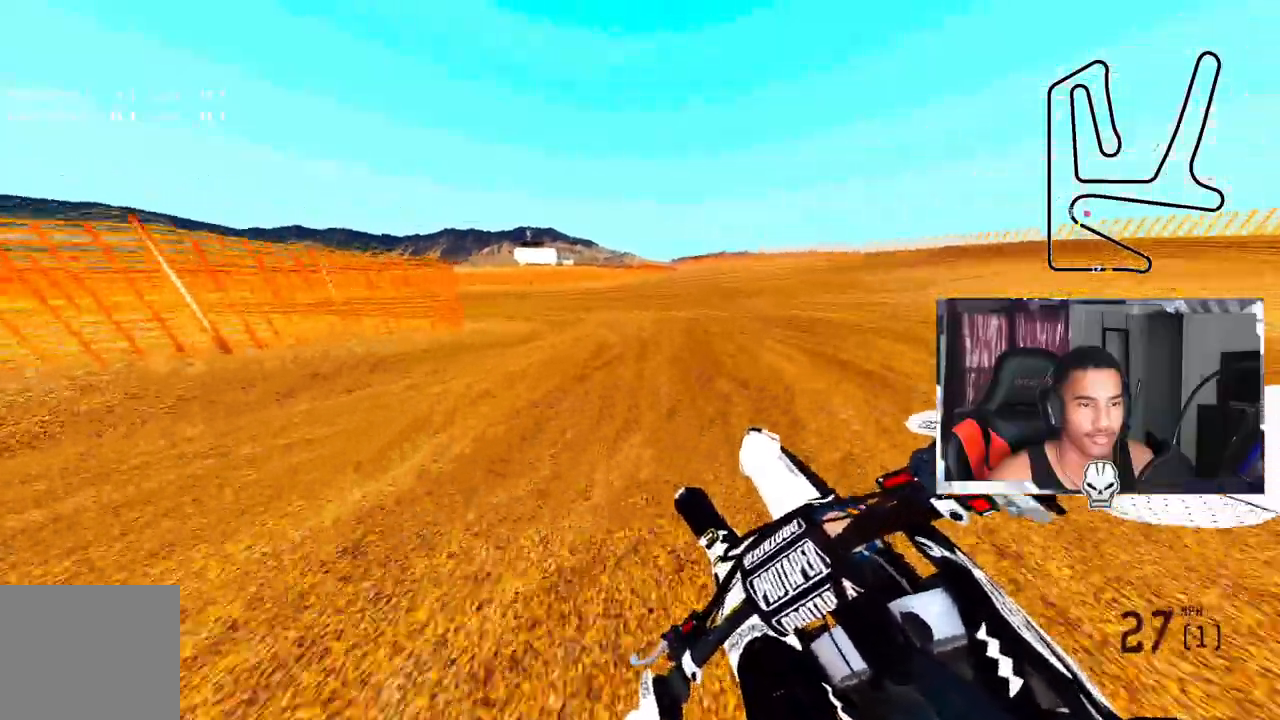
{"dt_ms": 500, "buttons": [], "left_stick": "down-left", "right_stick": "right", "events": [[350, "R2", "down"], [467, "R2", "up"]]}
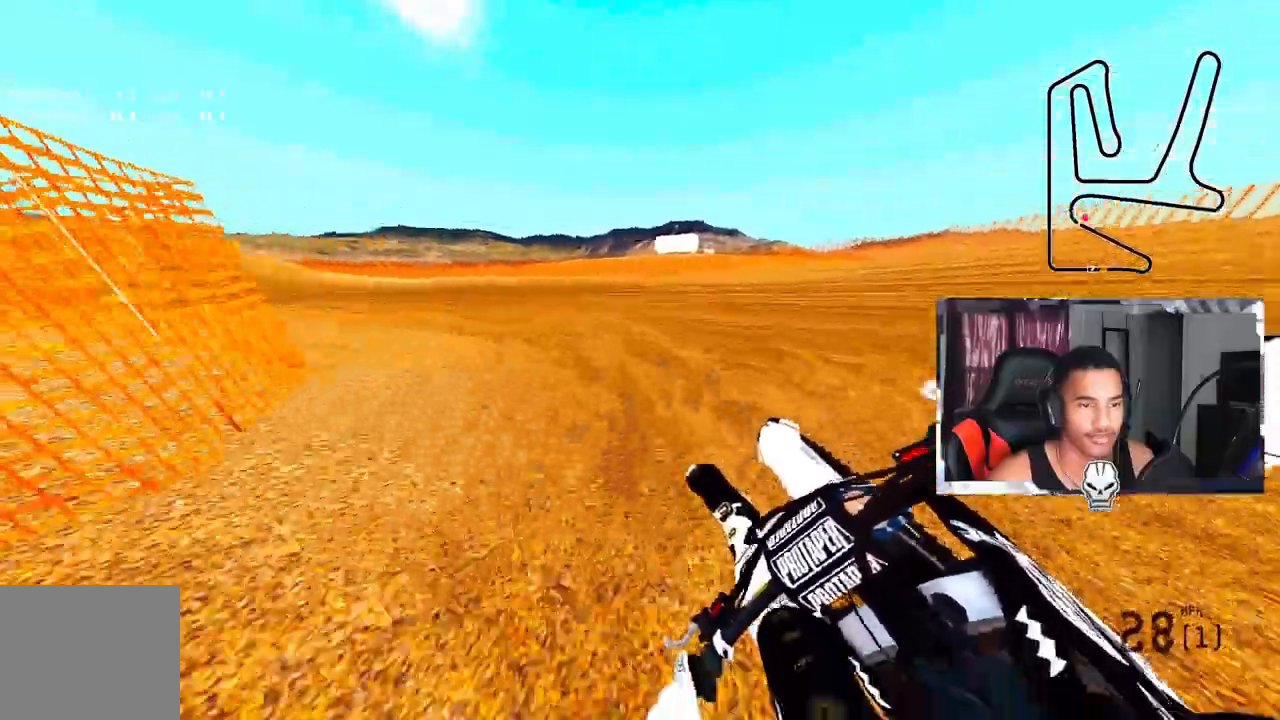
{"dt_ms": 1000, "buttons": ["R2"], "left_stick": "down-left", "right_stick": "up-right"}
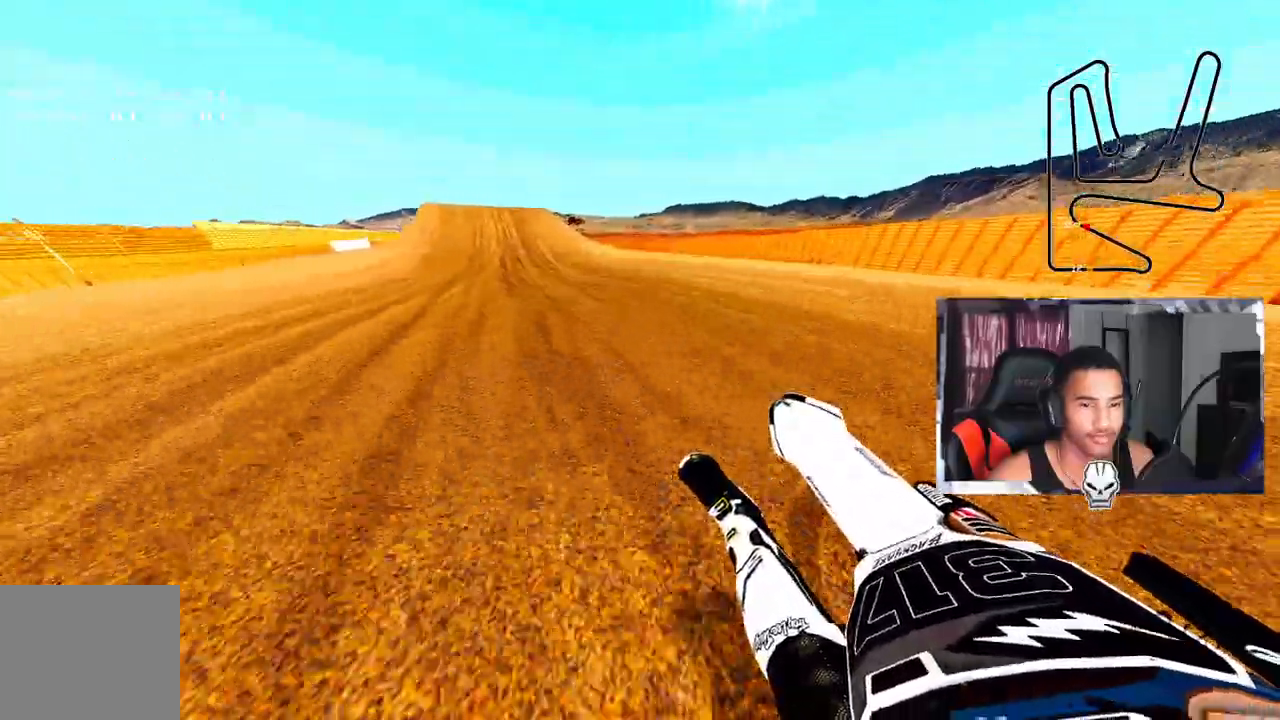
{"dt_ms": 500, "buttons": ["R2"], "left_stick": "down-left", "right_stick": "up-right", "events": []}
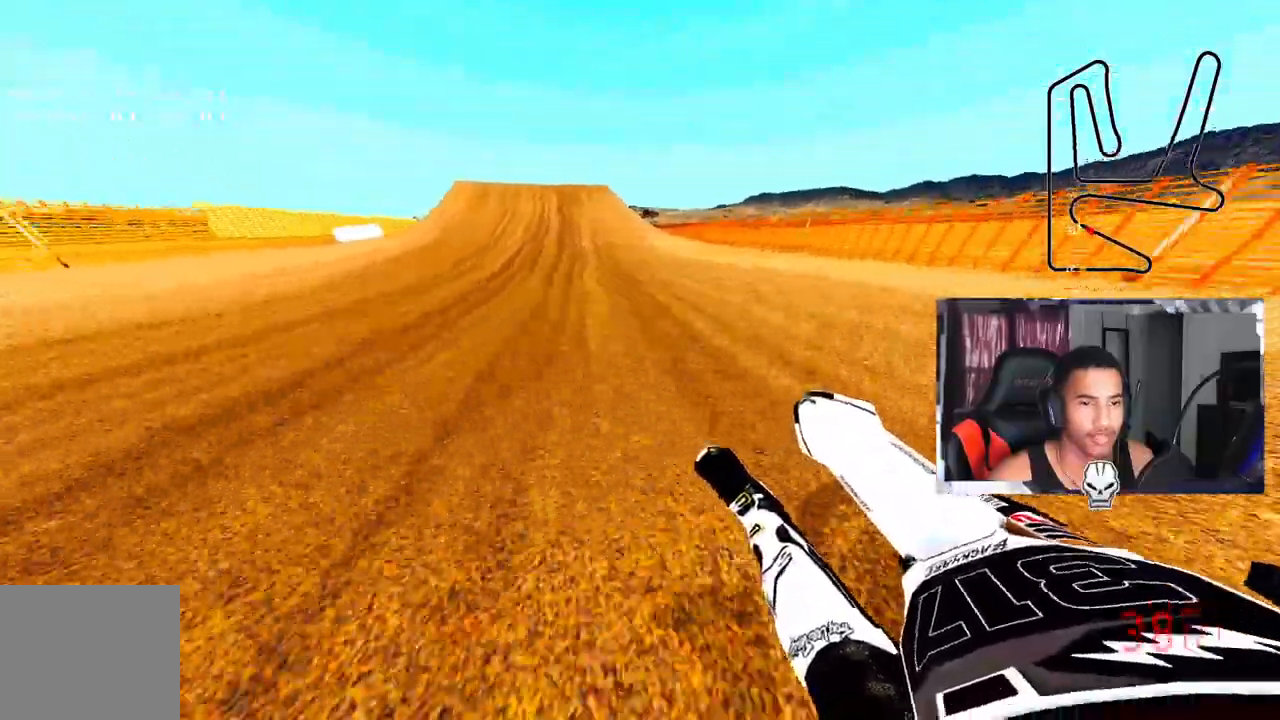
{"dt_ms": 500, "buttons": ["R2"], "left_stick": "center", "right_stick": "down", "events": [[67, "right_stick", "down"], [83, "left_stick", "center"]]}
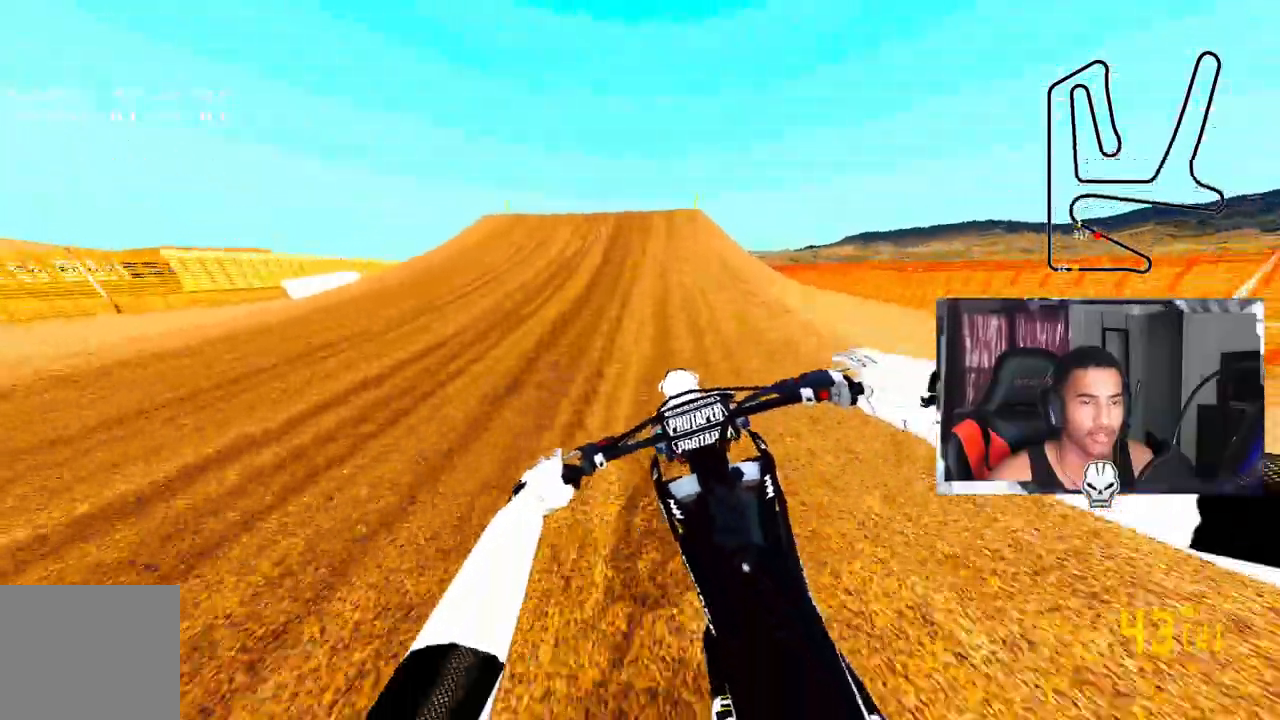
{"dt_ms": 500, "buttons": ["R2", "R3"], "left_stick": "right", "right_stick": "left", "events": [[100, "R3", "down"], [100, "right_stick", "center"], [250, "R3", "up"], [400, "left_stick", "right"], [417, "R3", "down"], [417, "right_stick", "left"]]}
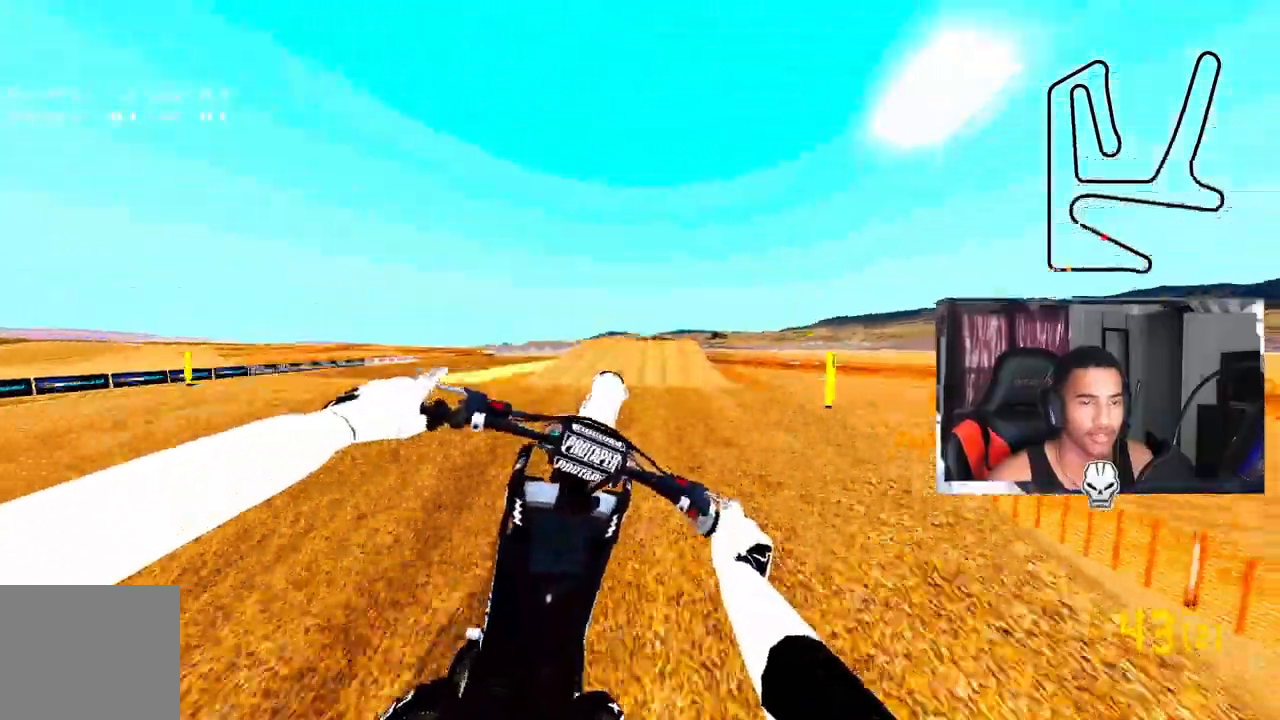
{"dt_ms": 500, "buttons": ["R3"], "left_stick": "up-left", "right_stick": "center", "events": [[33, "R3", "up"], [83, "right_stick", "up-left"], [167, "R2", "up"], [233, "left_stick", "up-left"], [267, "right_stick", "center"], [450, "R3", "down"]]}
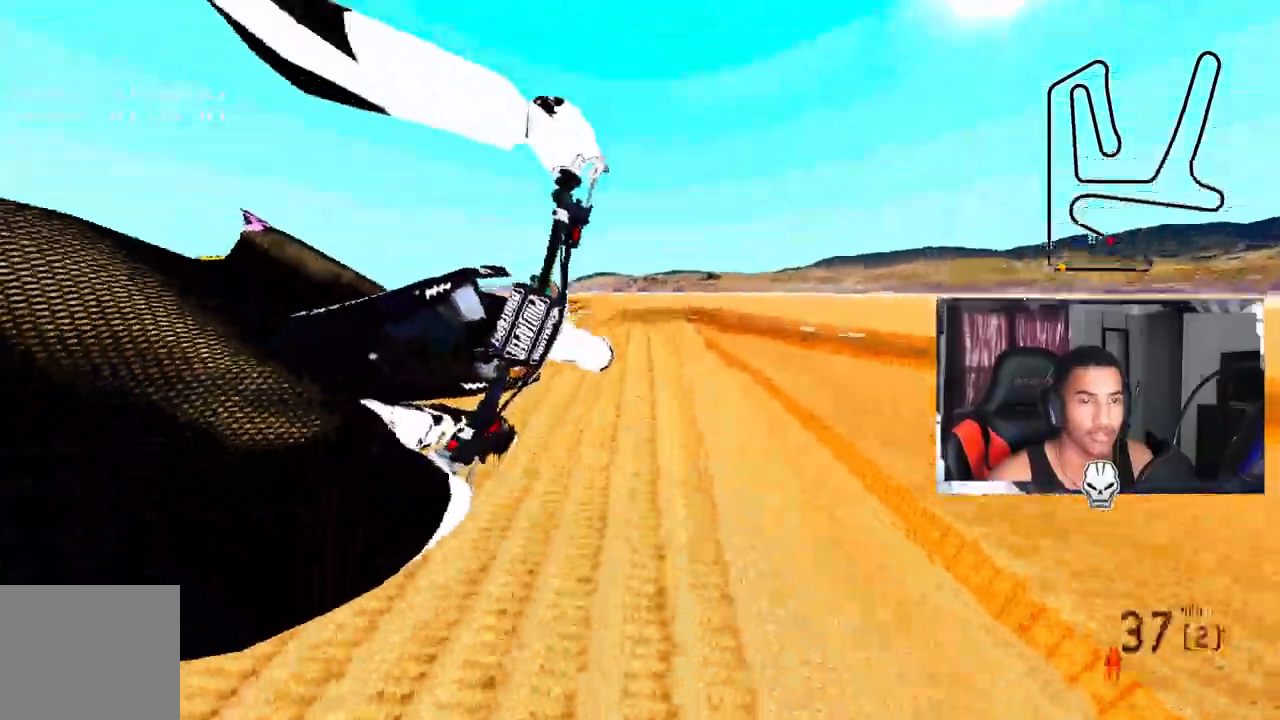
{"dt_ms": 500, "buttons": ["R2"], "left_stick": "up-left", "right_stick": "up", "events": [[117, "R3", "up"], [217, "R2", "down"], [383, "right_stick", "up"]]}
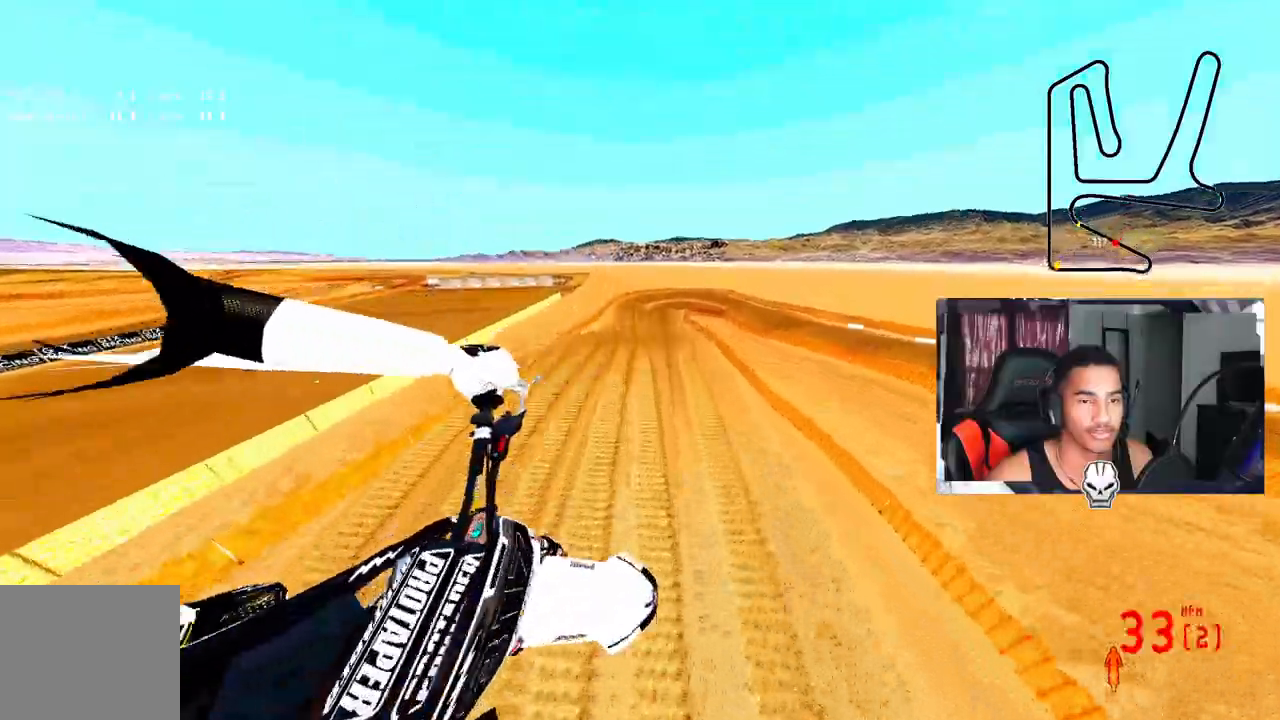
{"dt_ms": 500, "buttons": ["R2"], "left_stick": "right", "right_stick": "up", "events": [[83, "left_stick", "center"], [183, "left_stick", "right"]]}
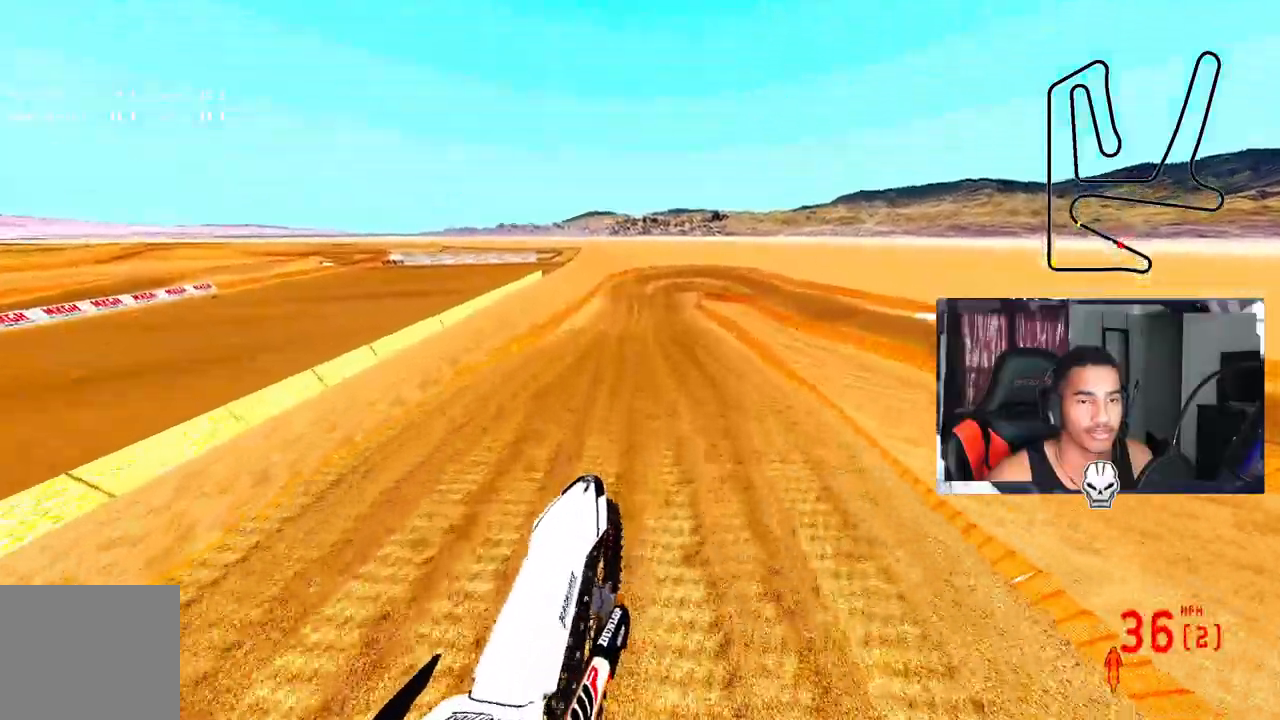
{"dt_ms": 500, "buttons": ["R2"], "left_stick": "center", "right_stick": "center", "events": [[133, "left_stick", "center"], [167, "right_stick", "center"], [217, "R3", "down"], [333, "R3", "up"]]}
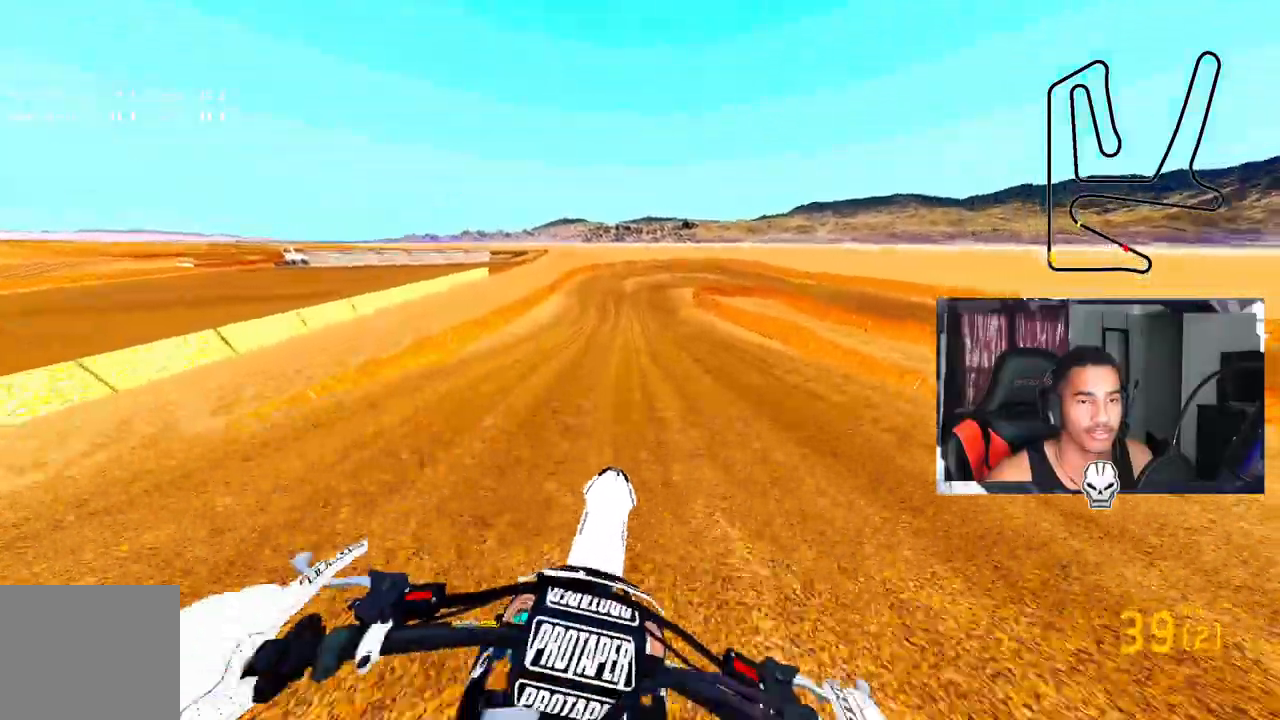
{"dt_ms": 500, "buttons": ["R2"], "left_stick": "center", "right_stick": "center", "events": [[17, "R2", "up"], [100, "R2", "down"], [250, "R2", "up"], [317, "TRIANGLE", "down"], [450, "R2", "down"], [483, "TRIANGLE", "up"]]}
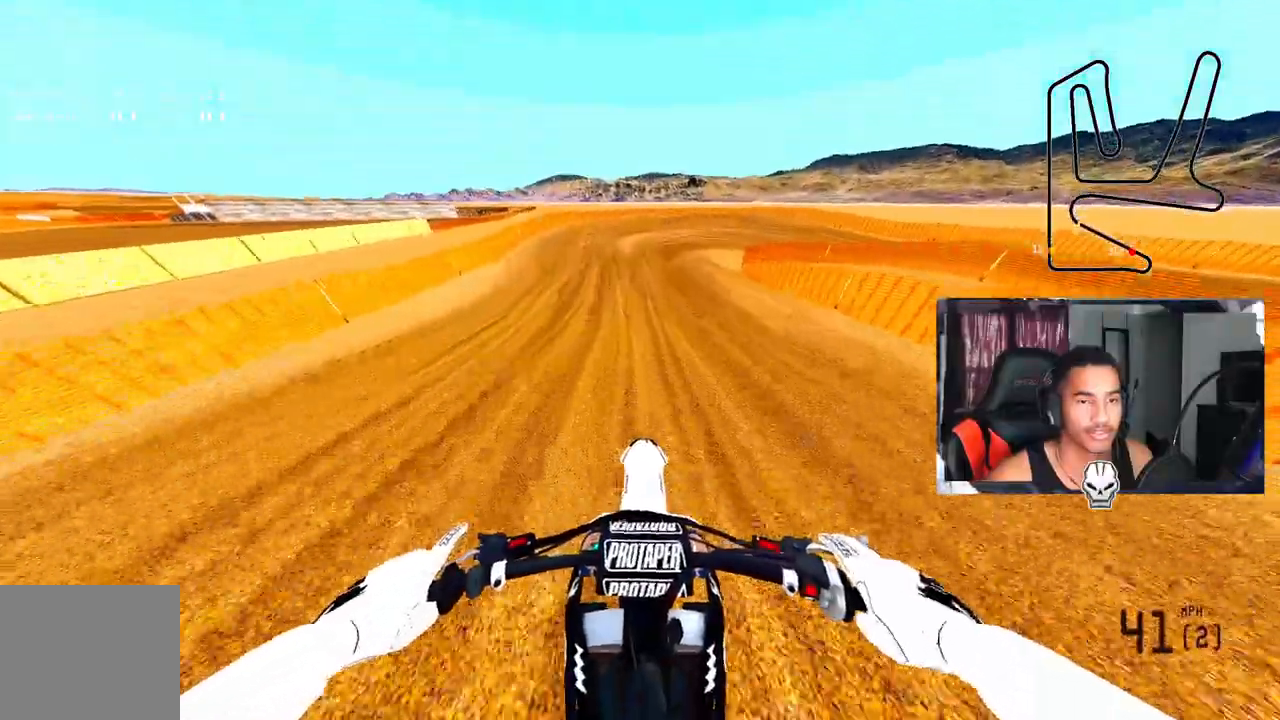
{"dt_ms": 500, "buttons": [], "left_stick": "center", "right_stick": "center", "events": [[83, "R2", "up"], [117, "R2", "down"], [233, "R2", "up"], [417, "R2", "down"], [500, "R2", "up"]]}
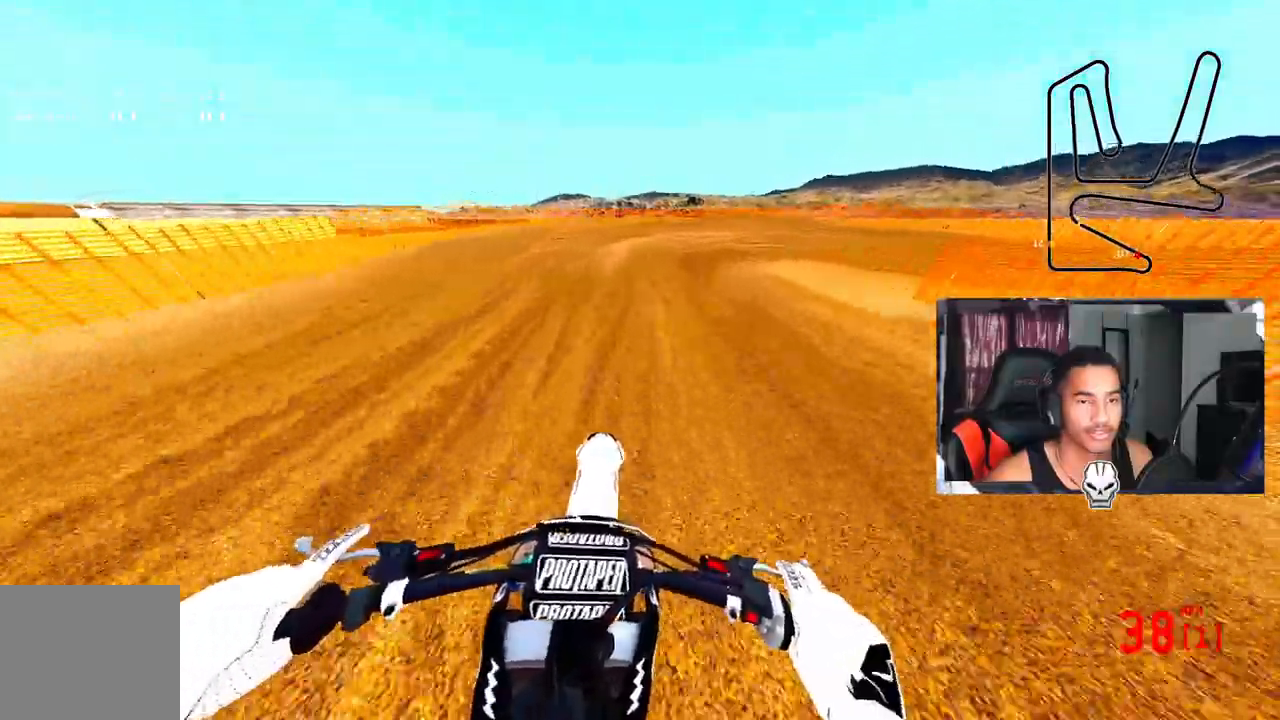
{"dt_ms": 500, "buttons": [], "left_stick": "up-right", "right_stick": "center", "events": [[83, "R2", "down"], [83, "left_stick", "up-right"], [167, "R2", "up"]]}
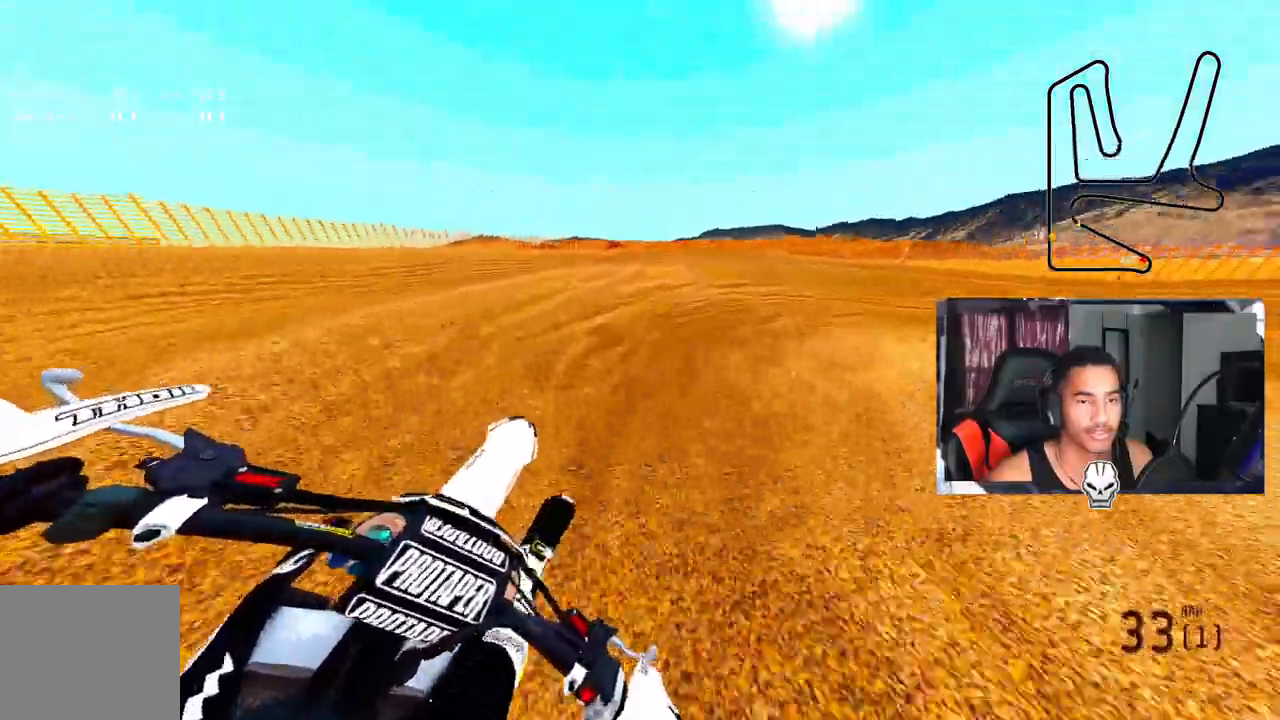
{"dt_ms": 500, "buttons": [], "left_stick": "up-right", "right_stick": "left", "events": [[133, "right_stick", "left"]]}